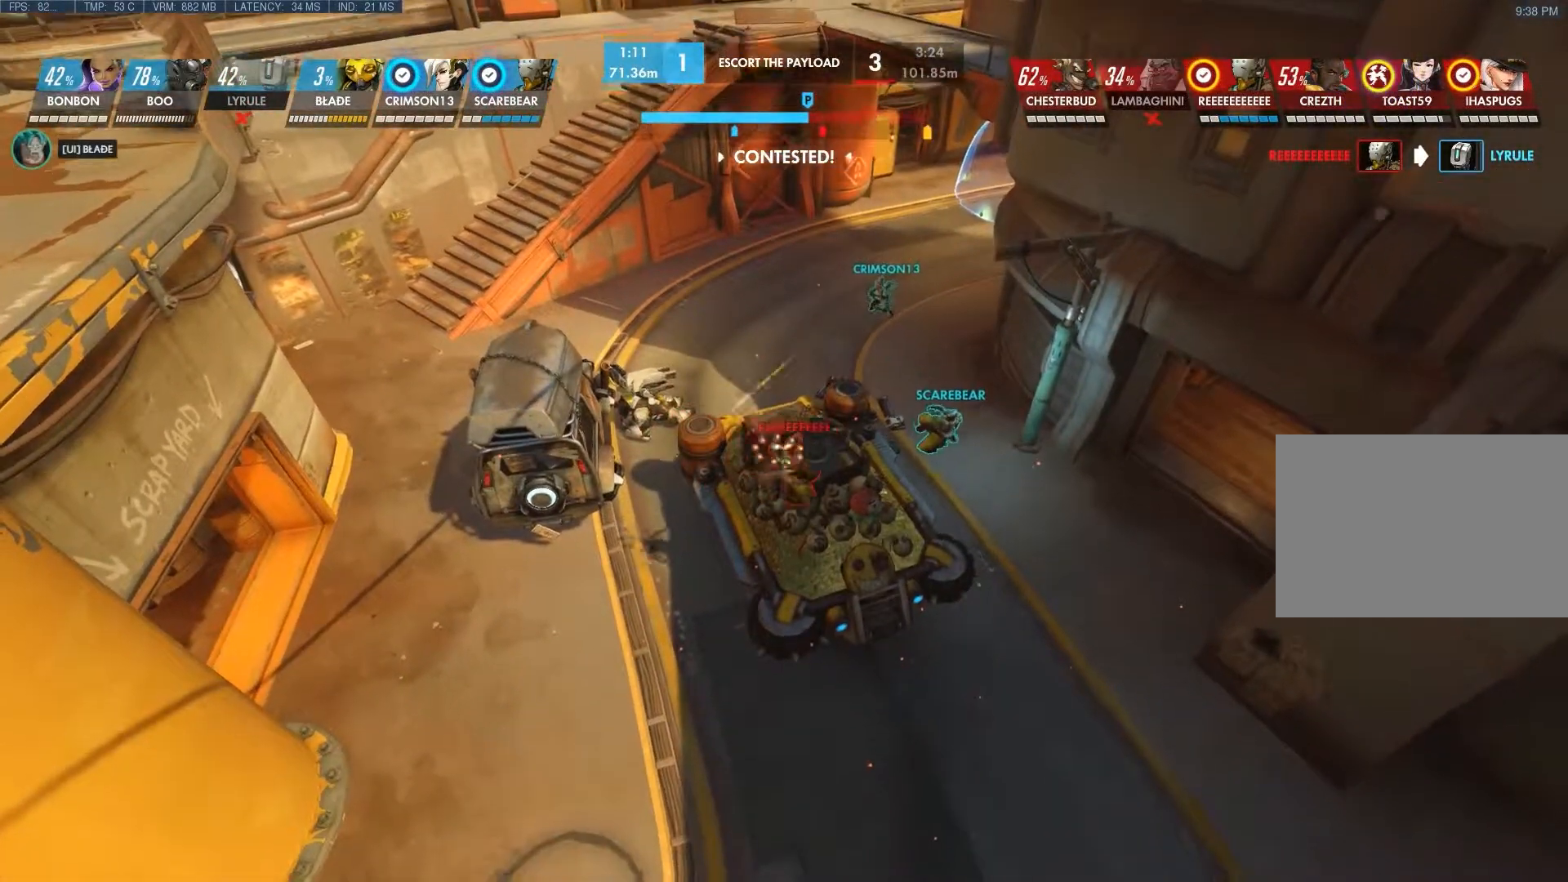
Gameplay with keyboard and mouse; each line is a JSON object with the keys and mouse buttons held at the frame after it. "events" lists presses ("down") and releases ("up") of "1", "2", "3", "4", "5", "a", "alt", "c", "ctrl", "d", "e", "f", "q", "r", "s", "shift", "space", "tab", "v", "w", "x", "z", "mouse_left", "mouse_middle", "mouse_right", "mouse_wheel_up" and "mouse_wheel_down" between this image and that frame as [ms after this image, input, new state], when the widget could be followed in between. "mouse_left", "mouse_middle", "mouse_right", "mouse_wheel_up", "mouse_wheel_down" = the "left", "middle", "right", "wheel_up", "wheel_down" buttons of the "mouse" list. No other keys are recorded. Not read: mouse_move.
{"keys": ["a"], "mouse": [], "events": [[133, "a", "down"]]}
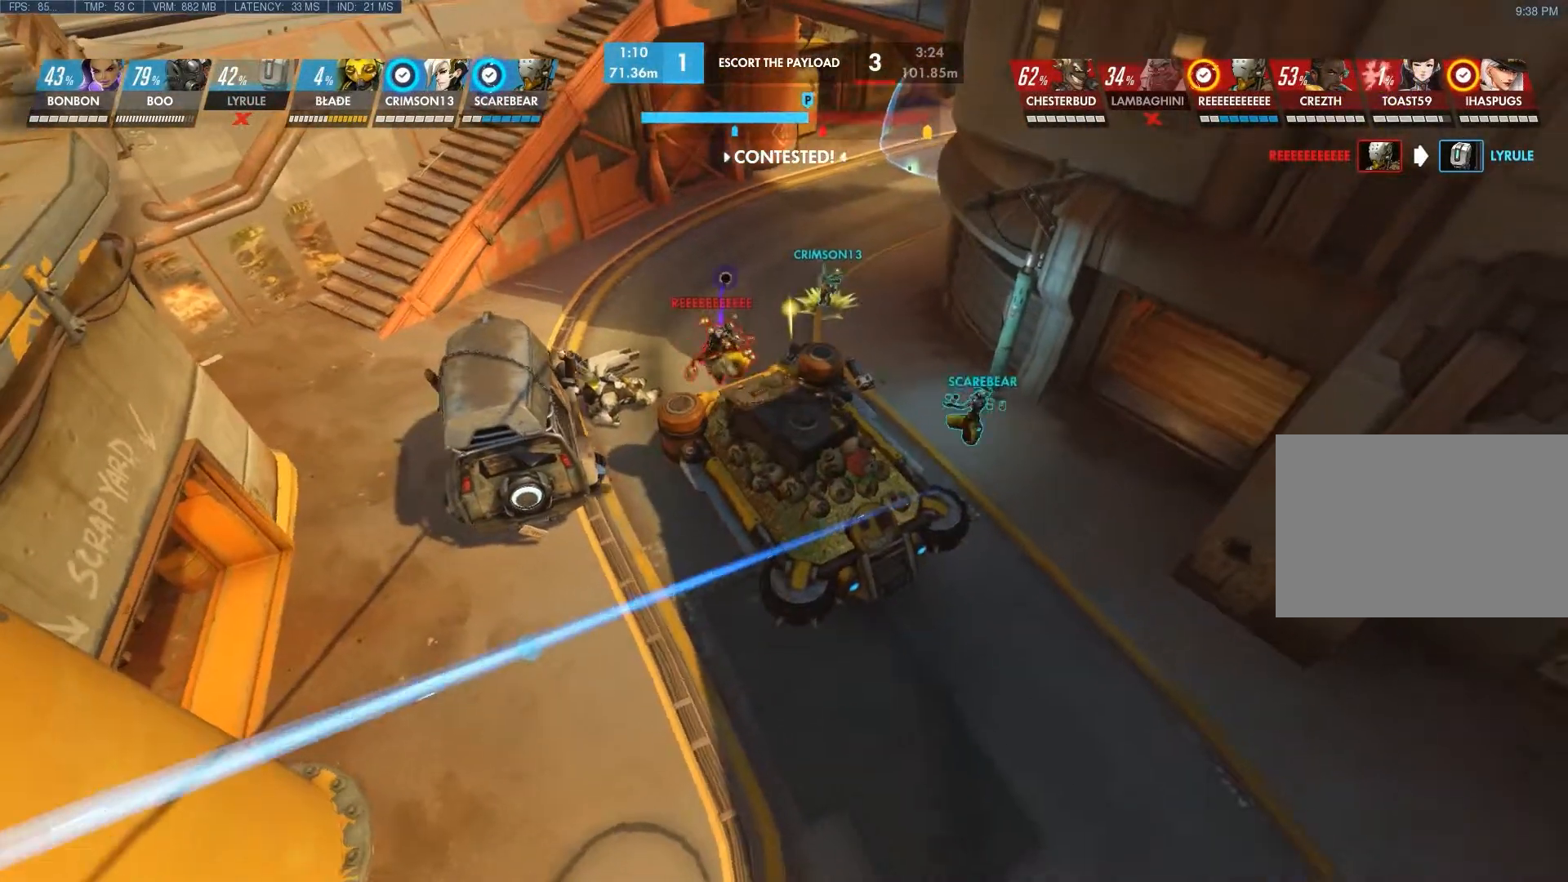
{"keys": [], "mouse": [], "events": [[133, "a", "up"]]}
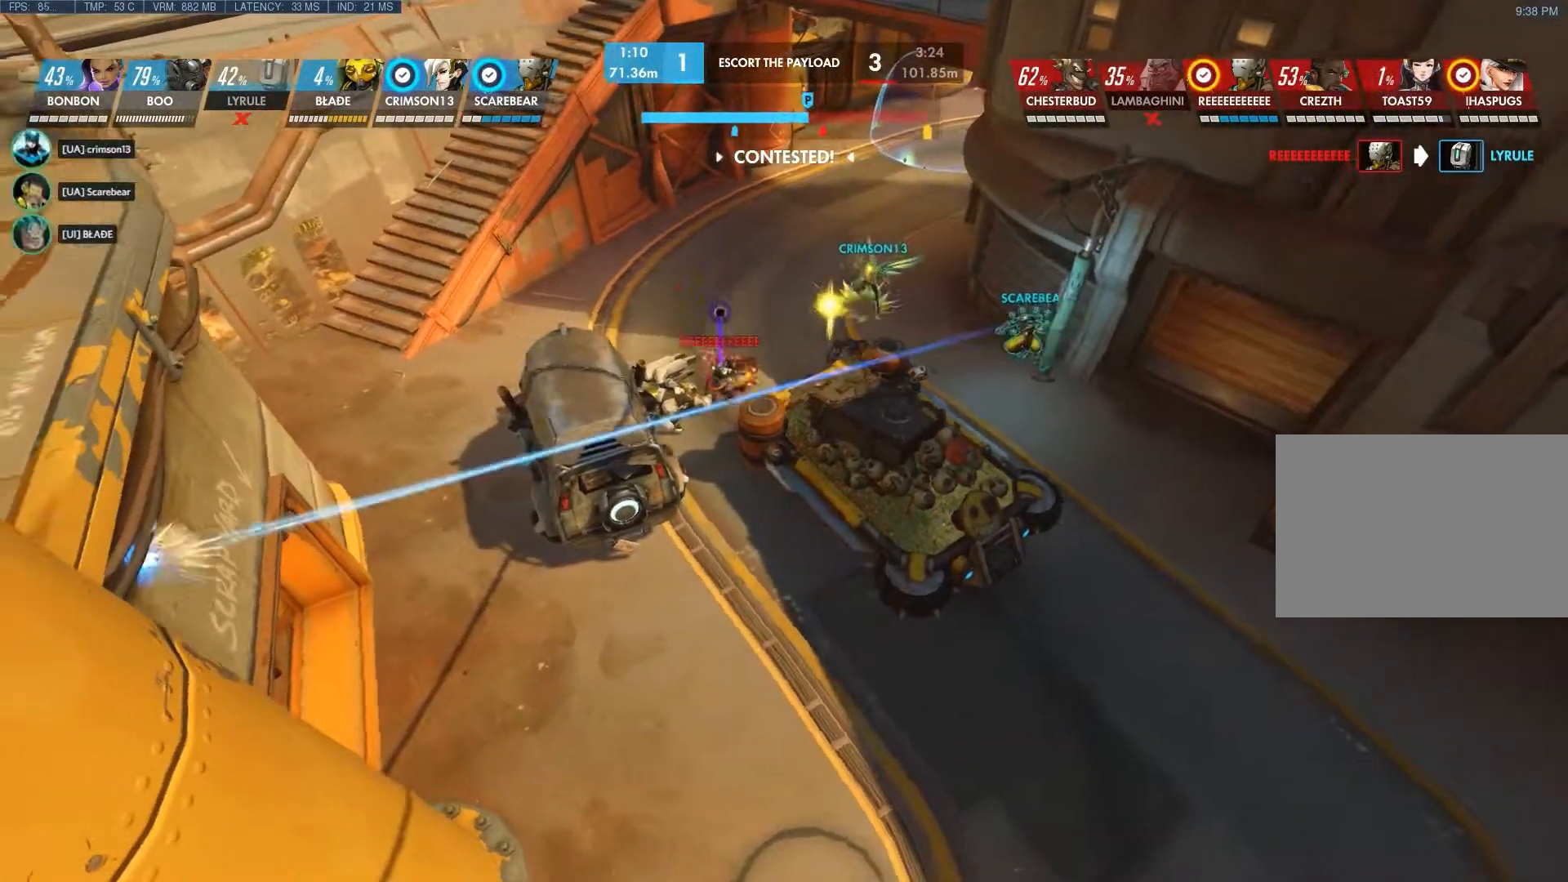
{"keys": [], "mouse": [], "events": []}
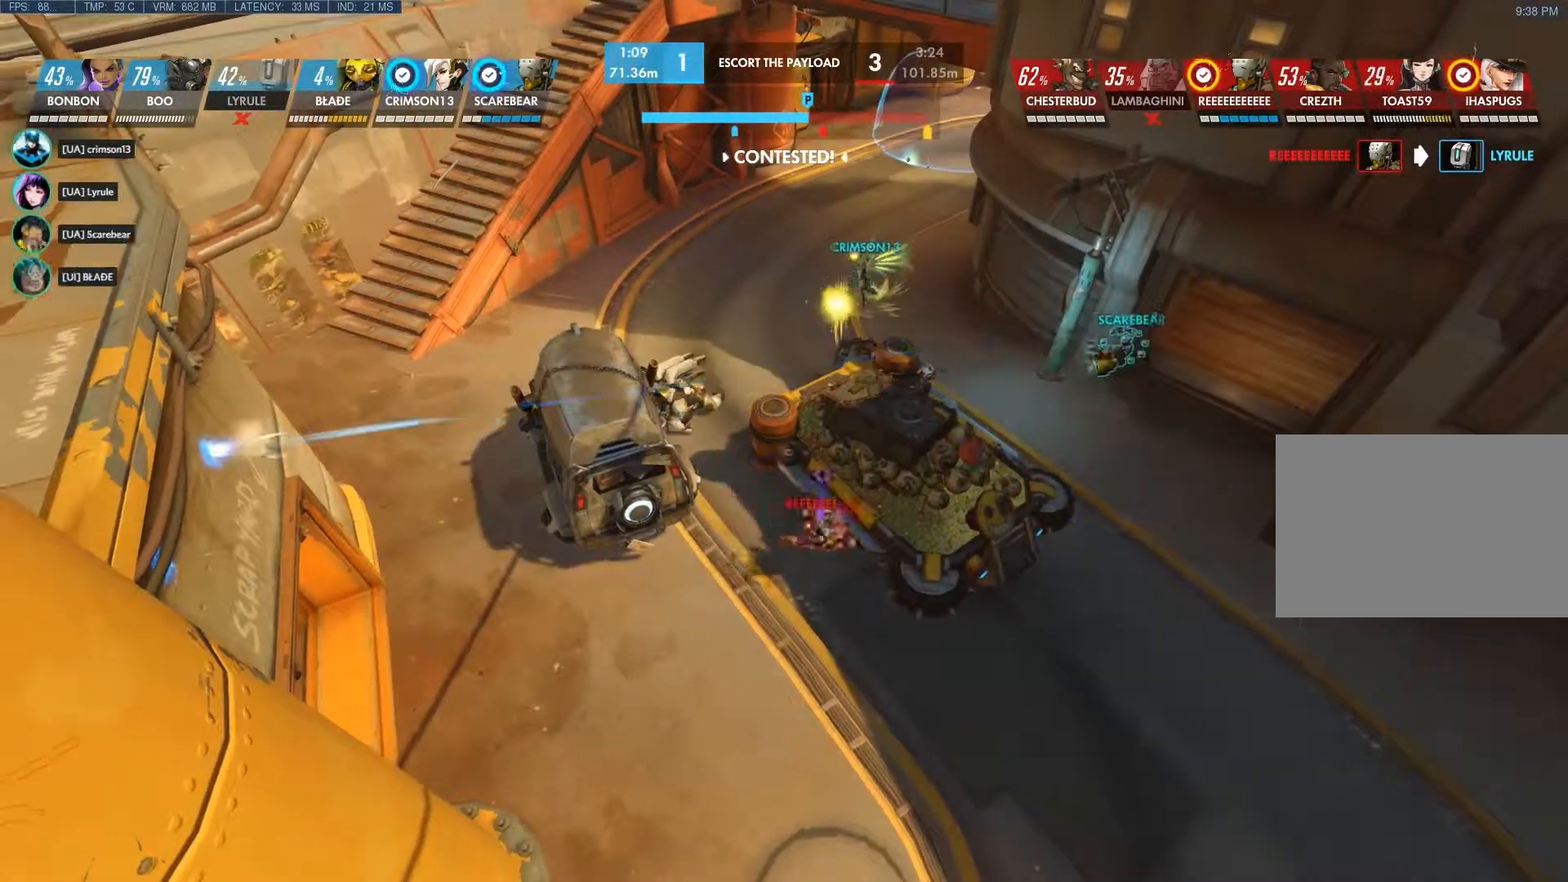
{"keys": [], "mouse": [], "events": []}
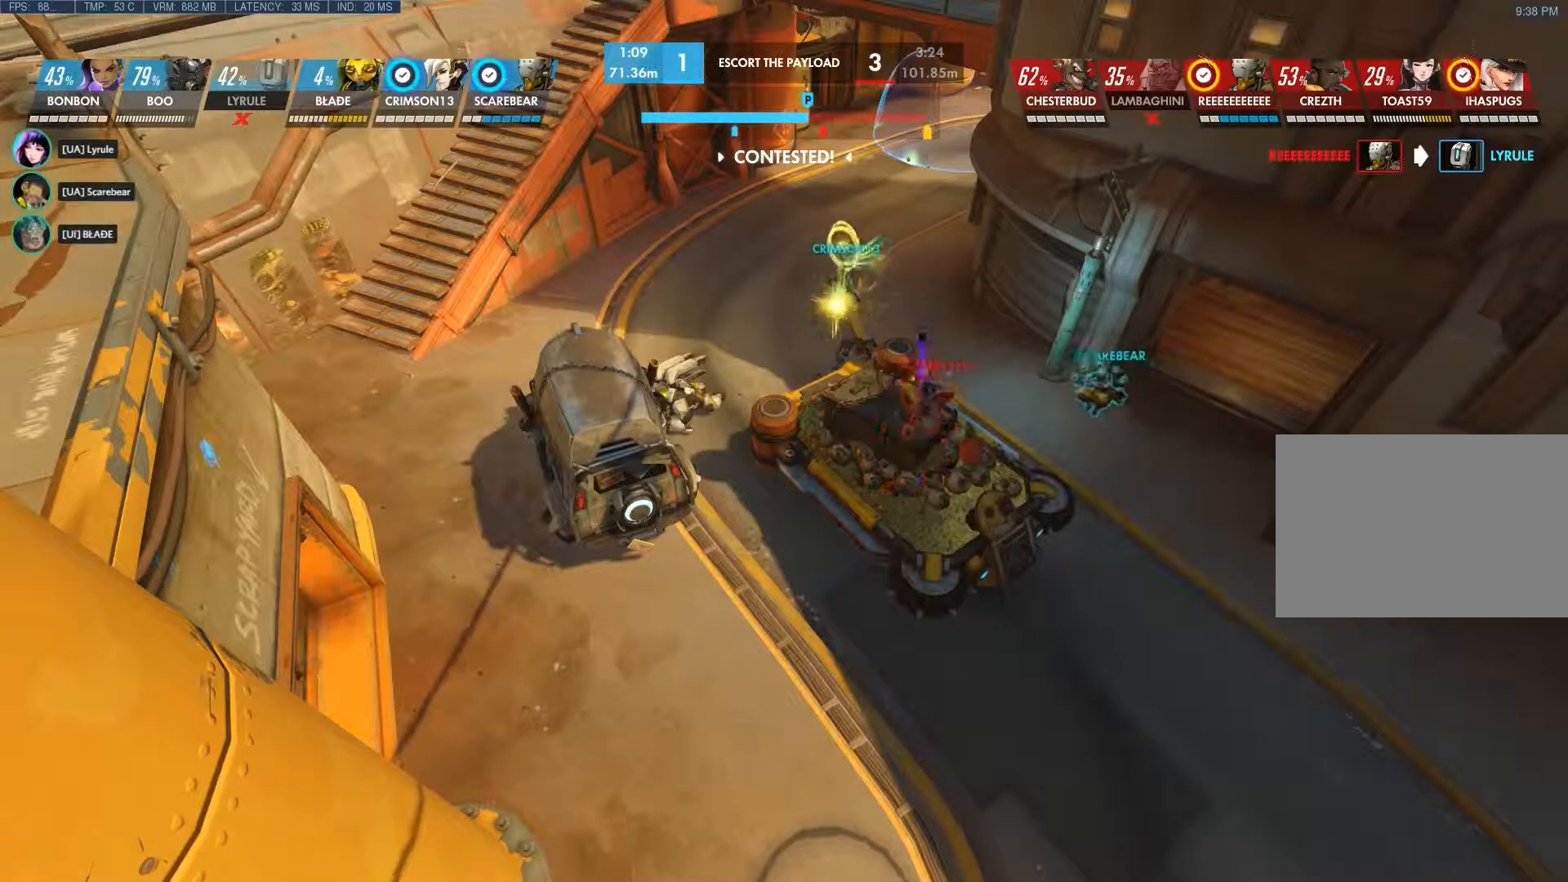
{"keys": [], "mouse": [], "events": []}
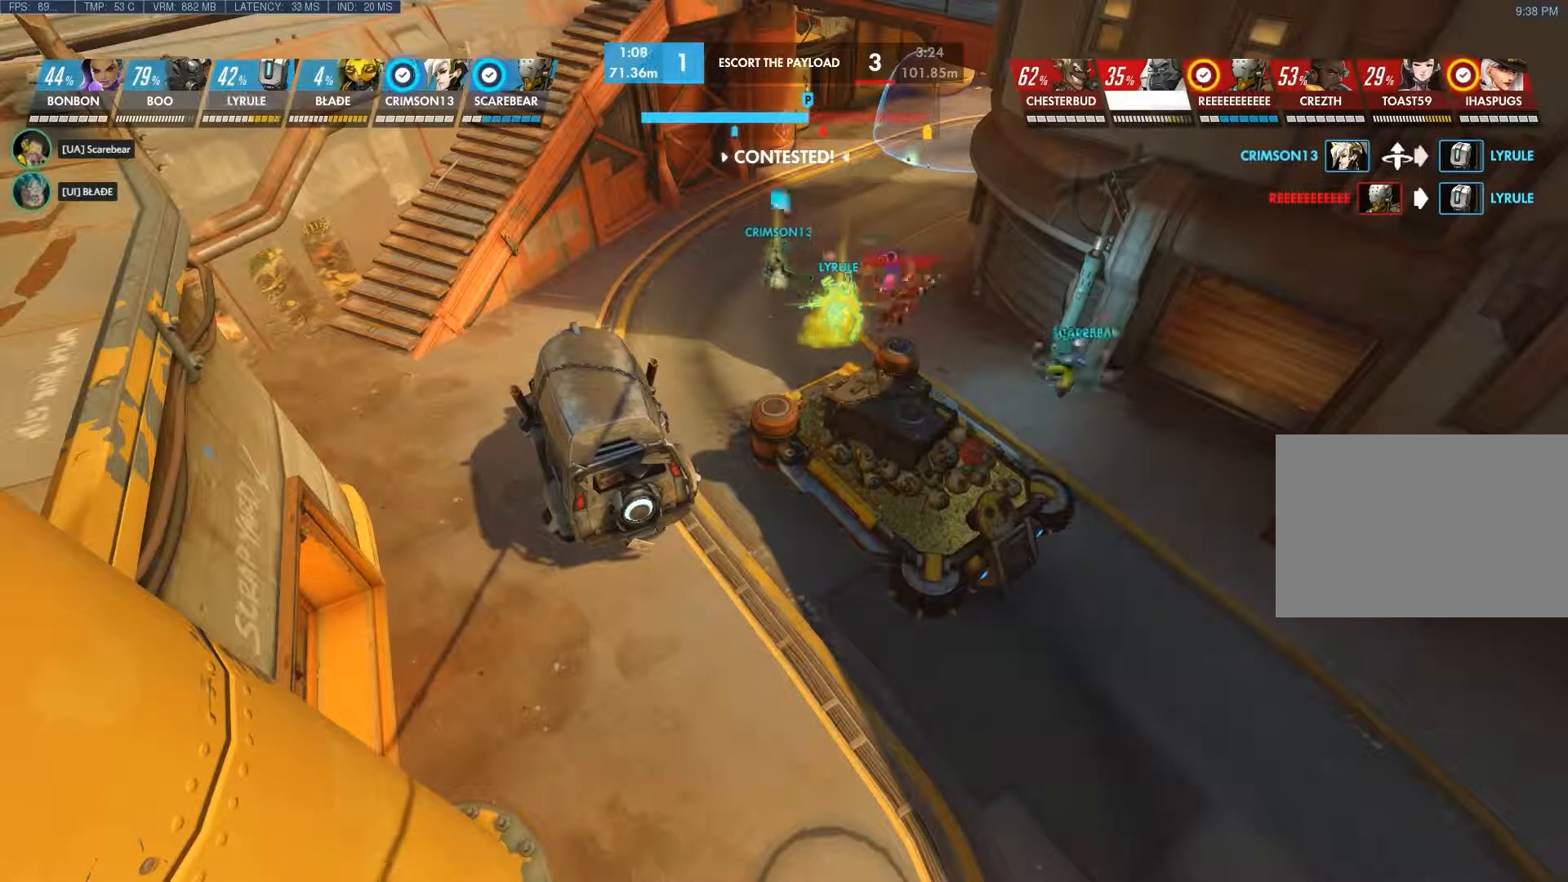
{"keys": [], "mouse": [], "events": []}
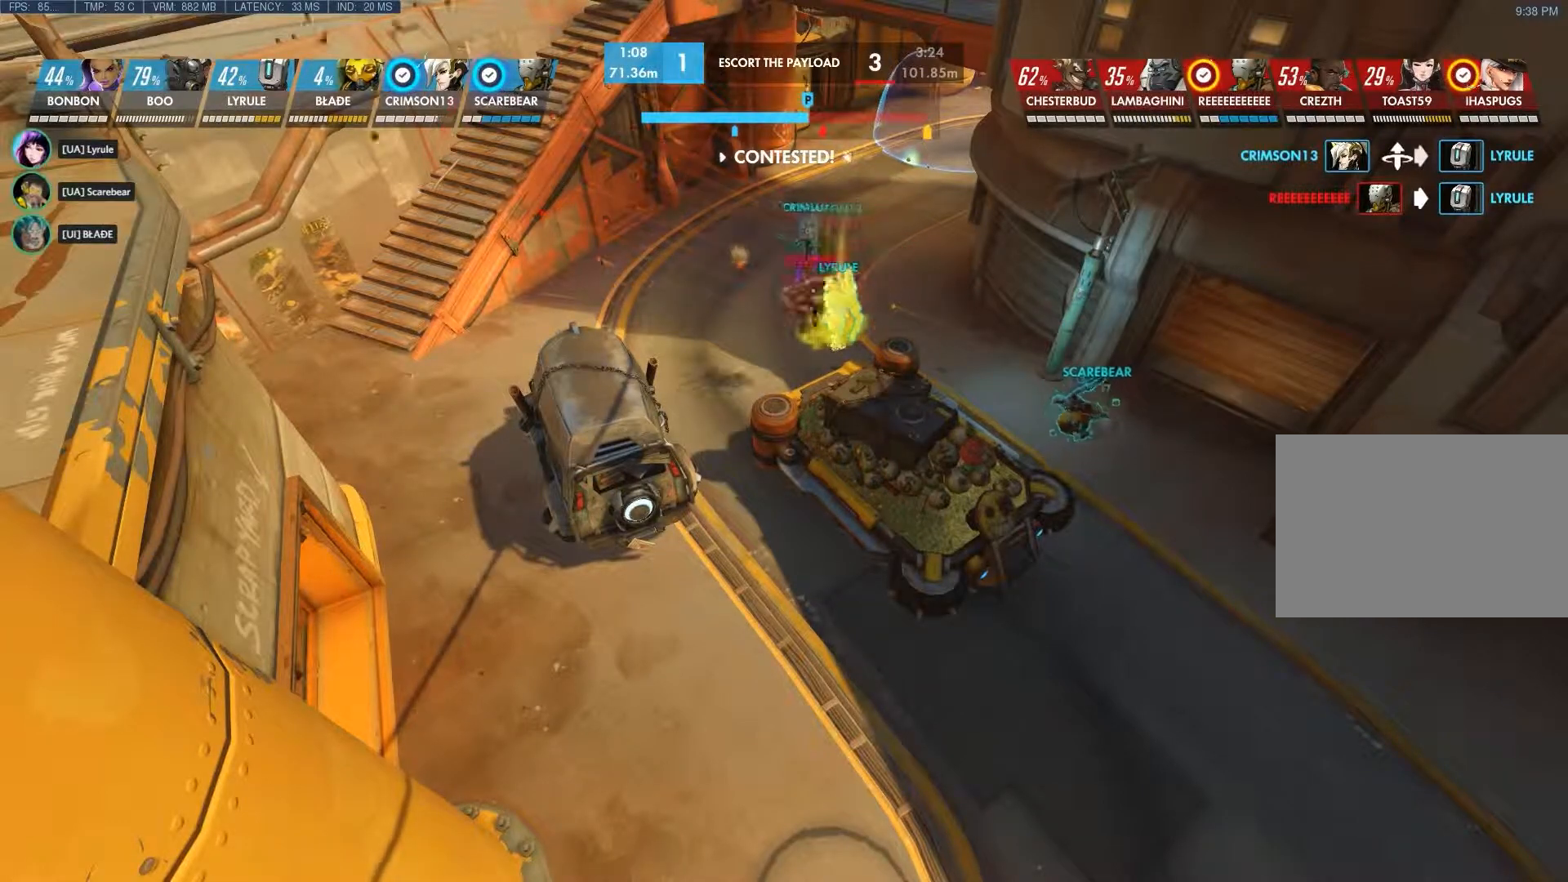
{"keys": [], "mouse": [], "events": []}
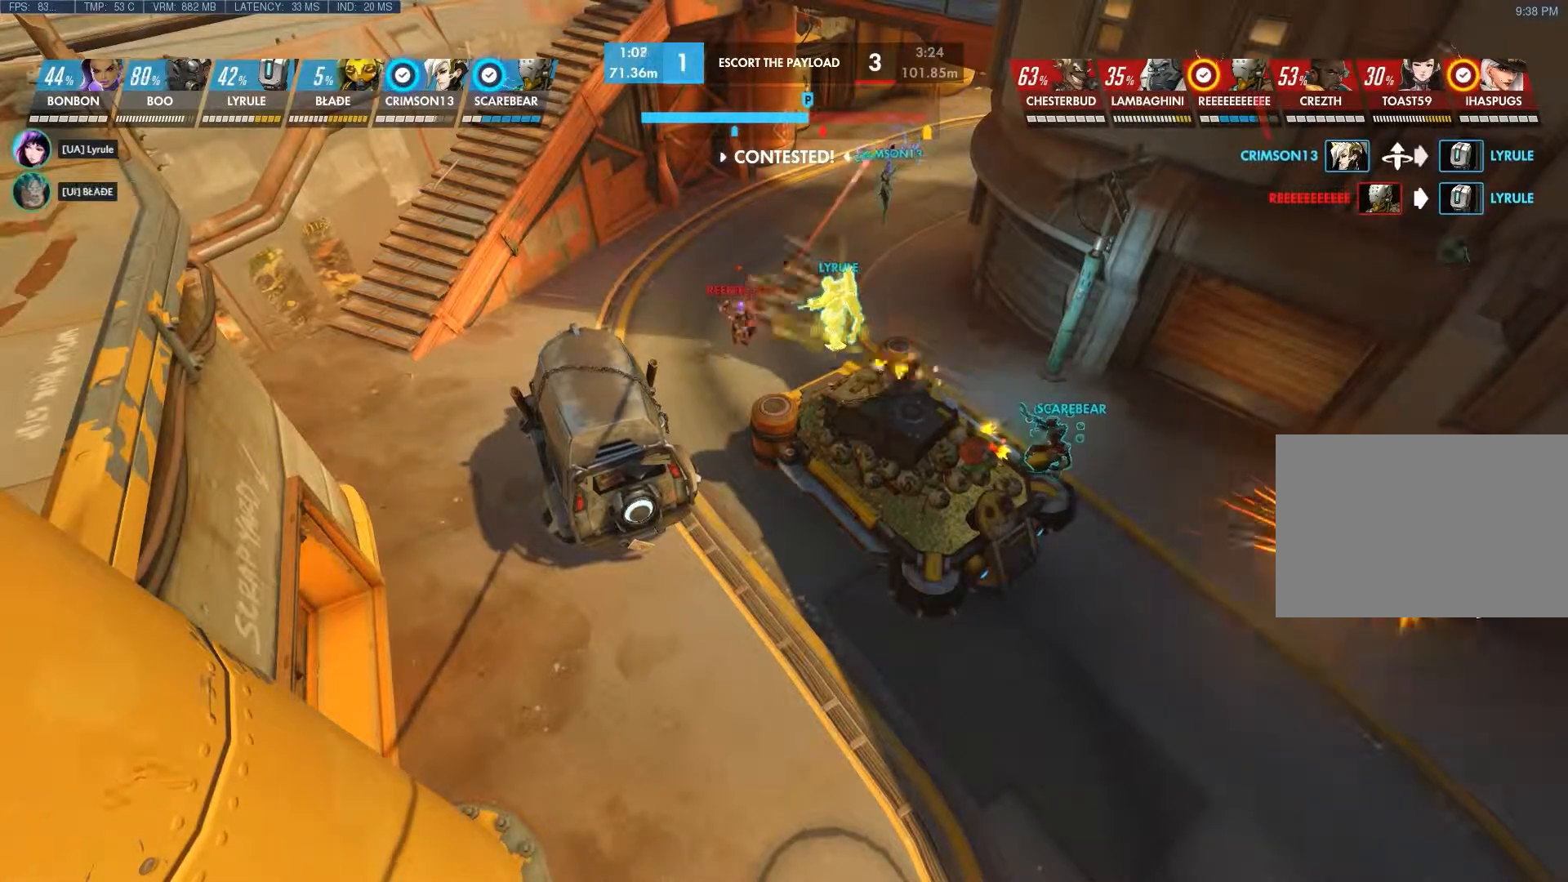
{"keys": [], "mouse": [], "events": []}
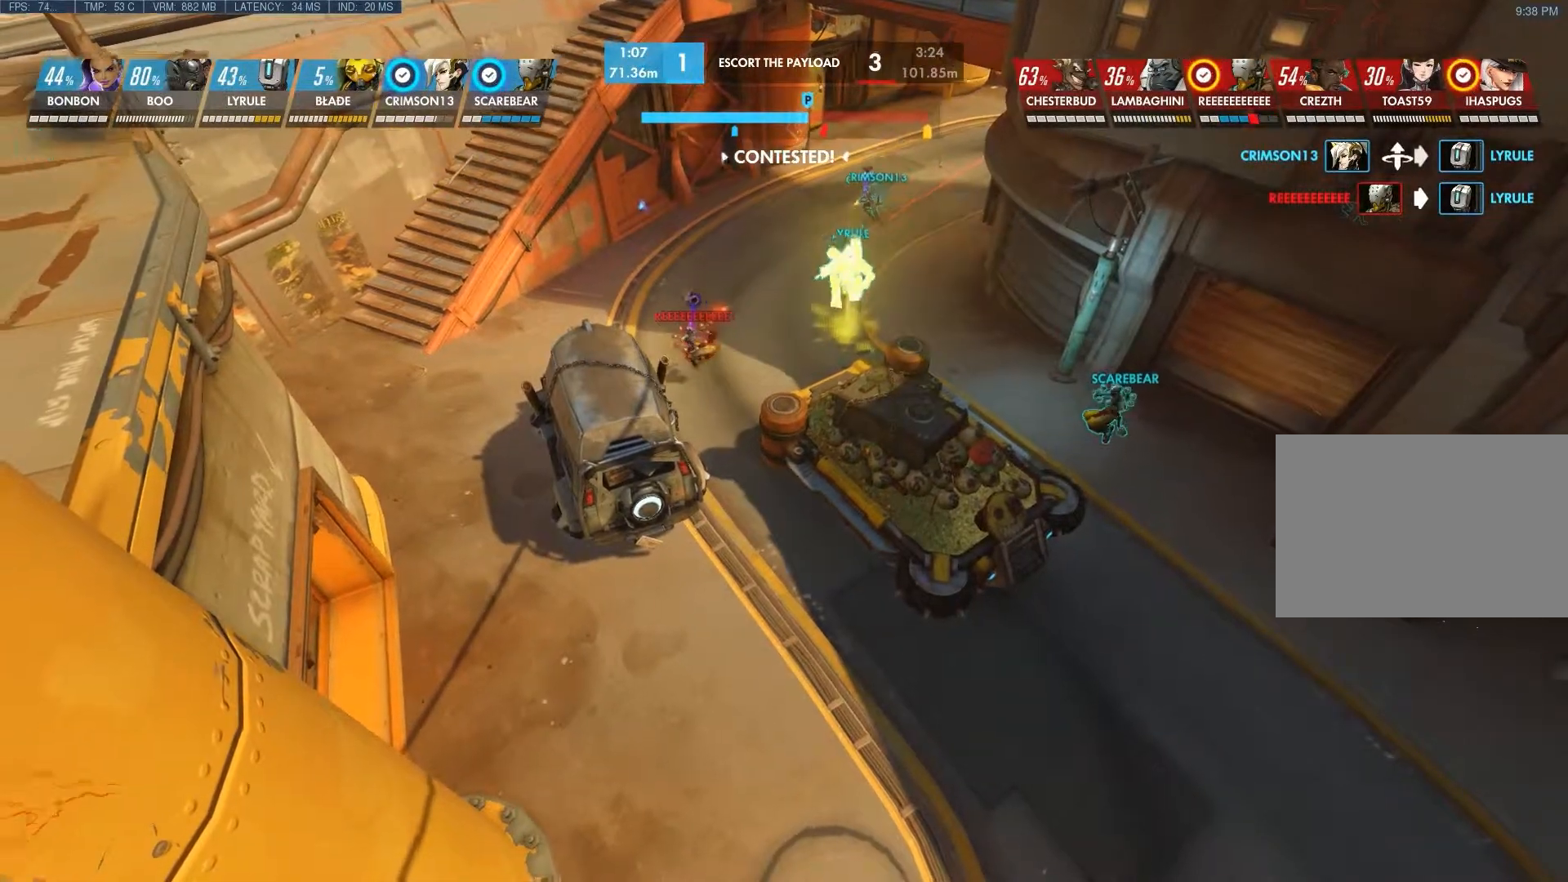
{"keys": [], "mouse": [], "events": []}
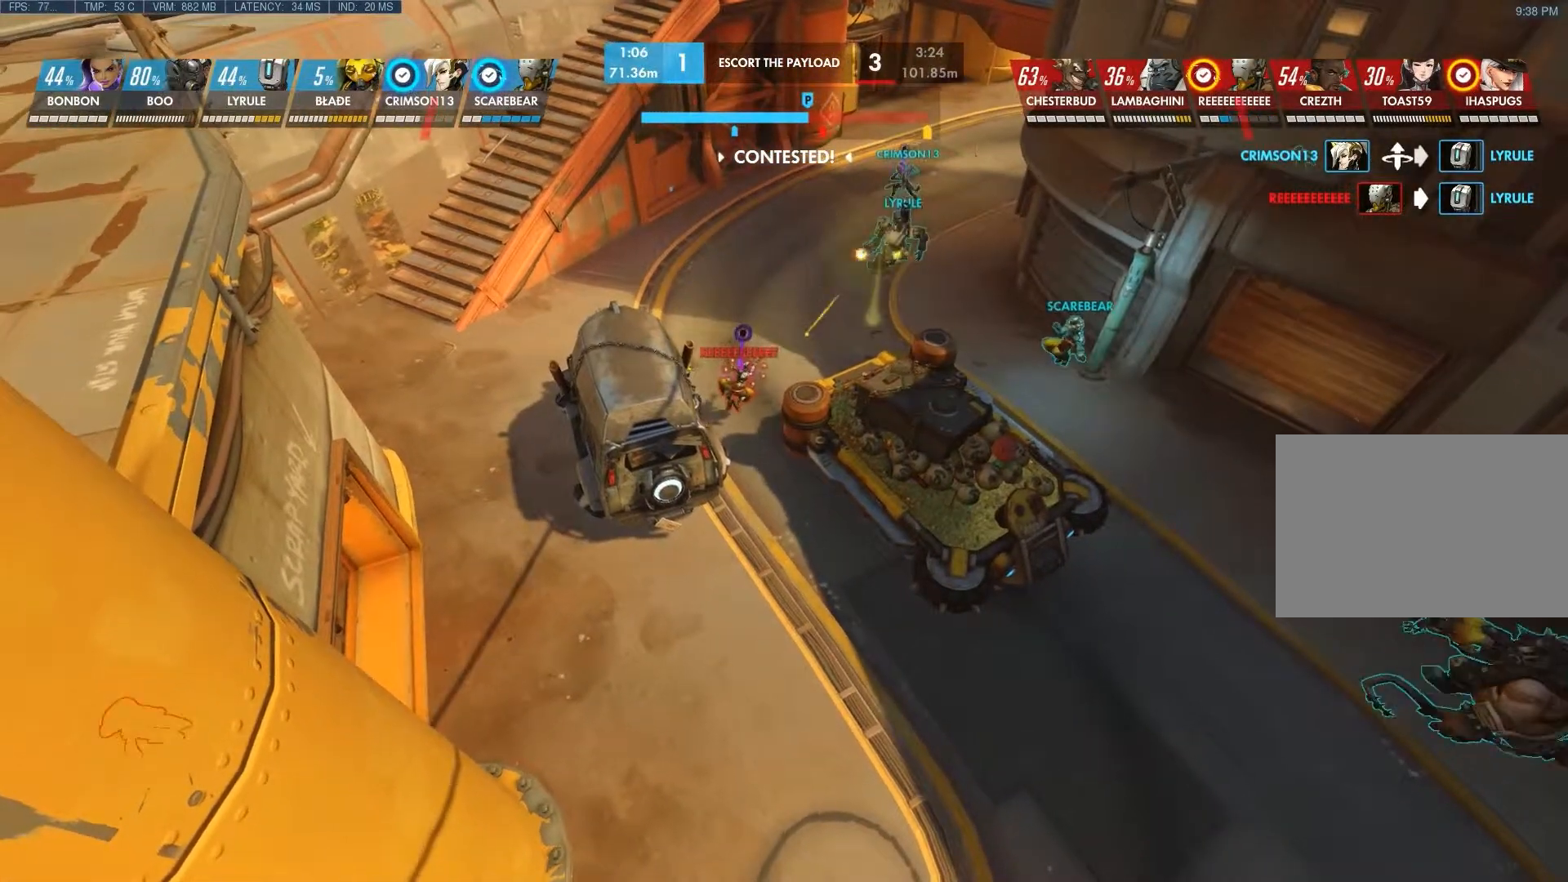
{"keys": [], "mouse": [], "events": []}
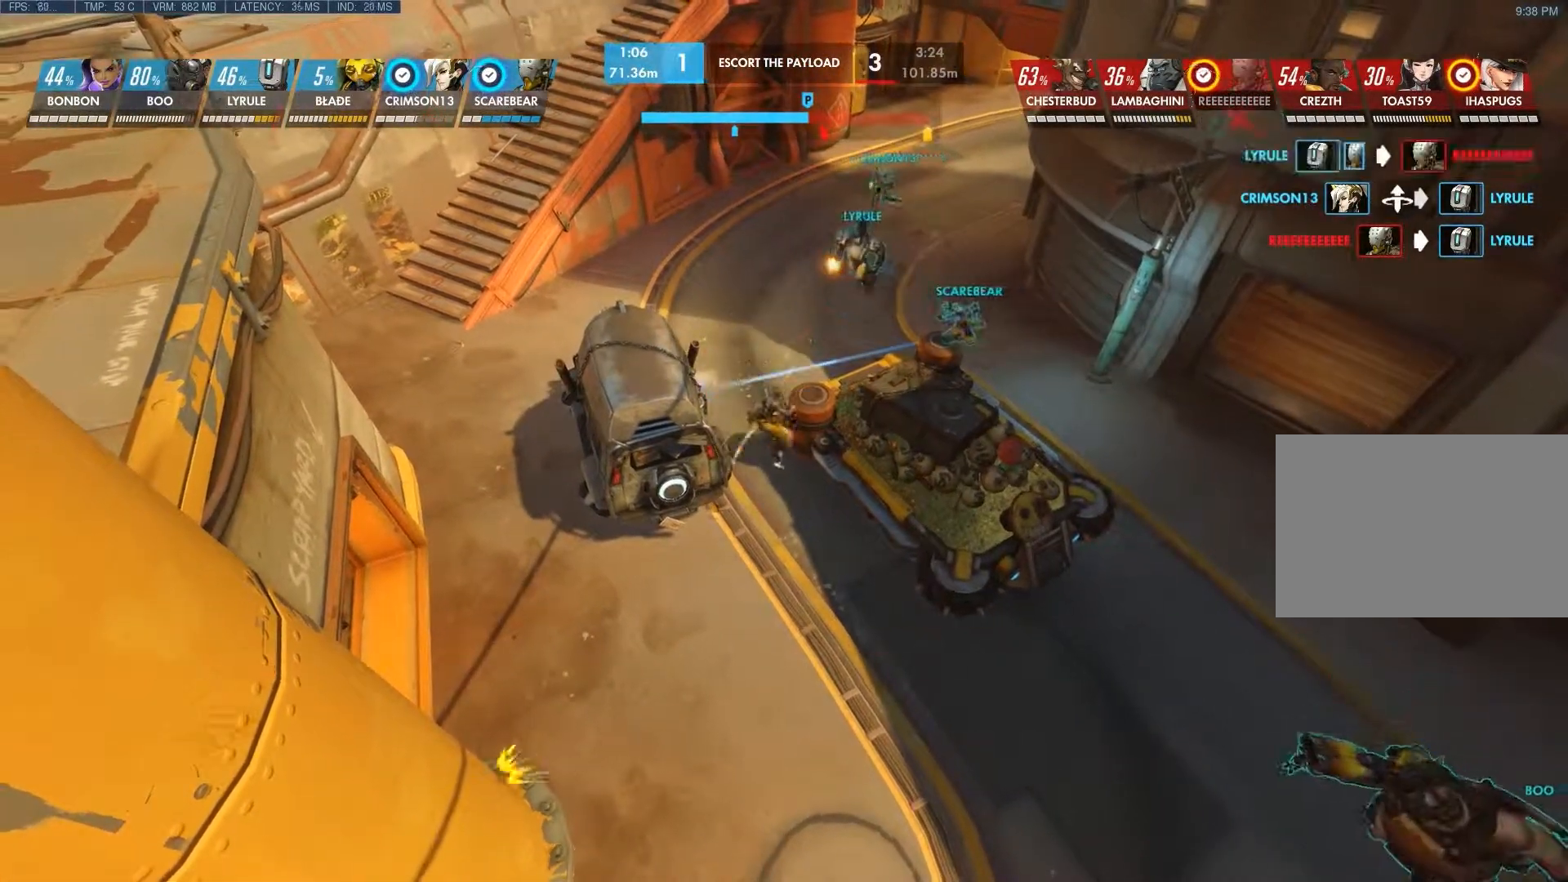
{"keys": [], "mouse": [], "events": []}
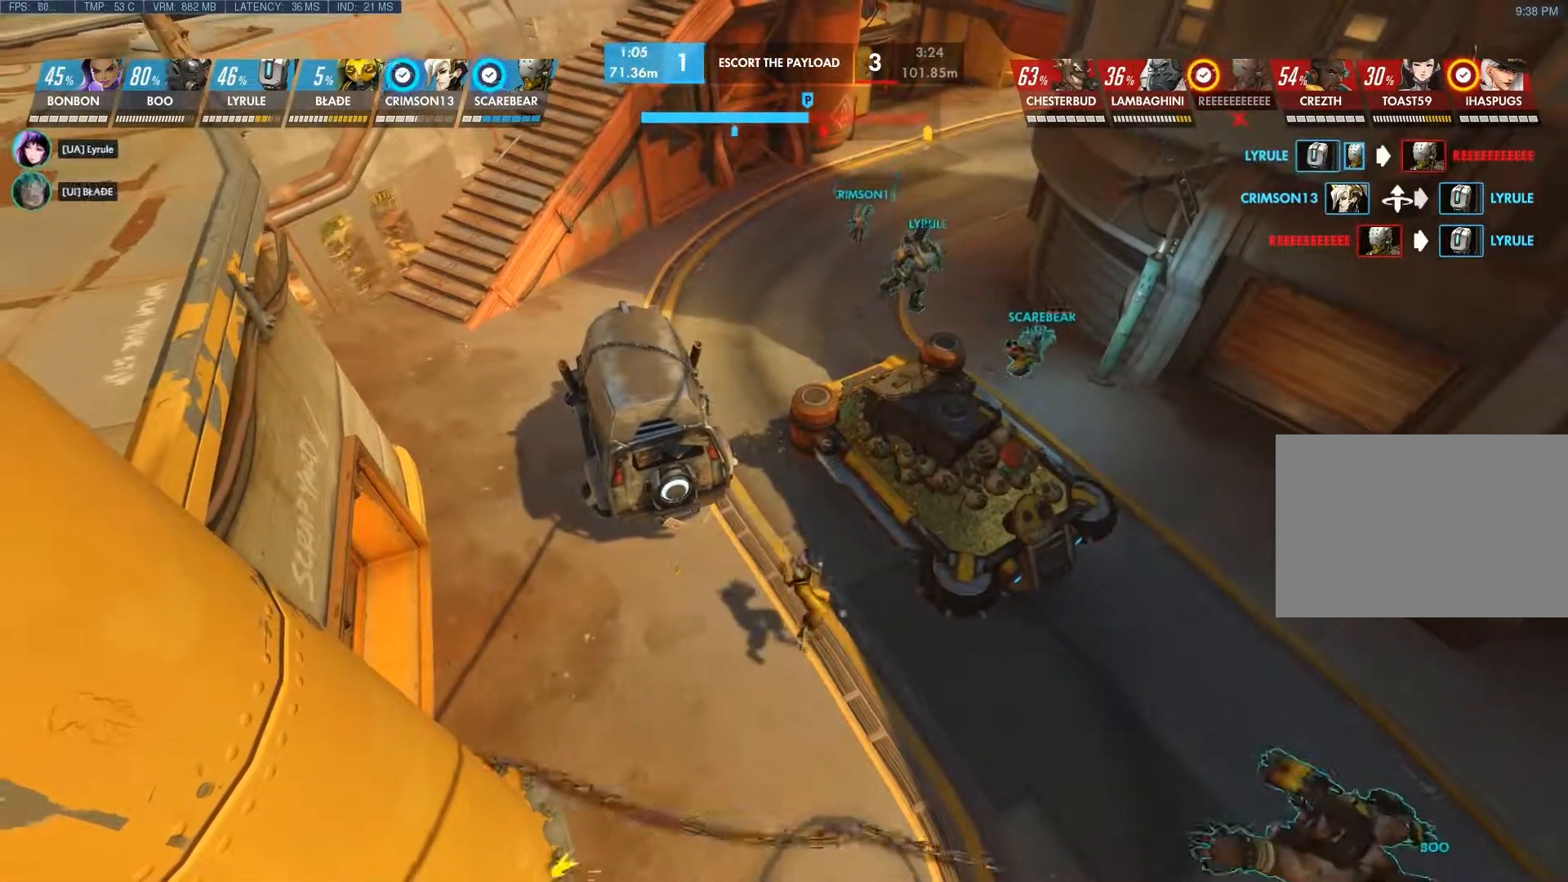
{"keys": ["d"], "mouse": [], "events": [[450, "d", "down"]]}
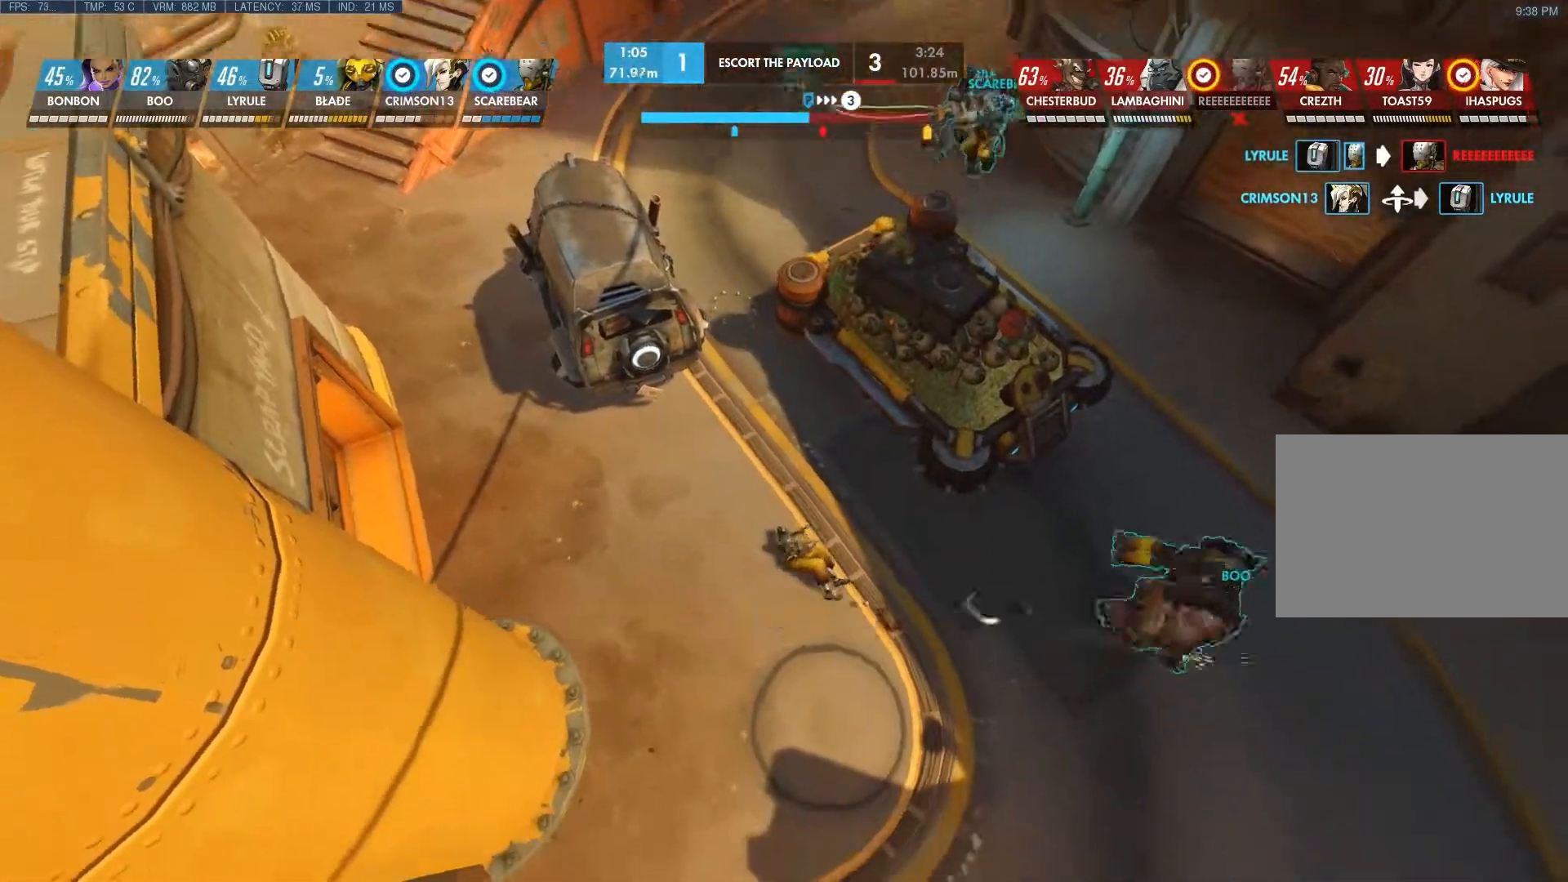
{"keys": ["d"], "mouse": [], "events": []}
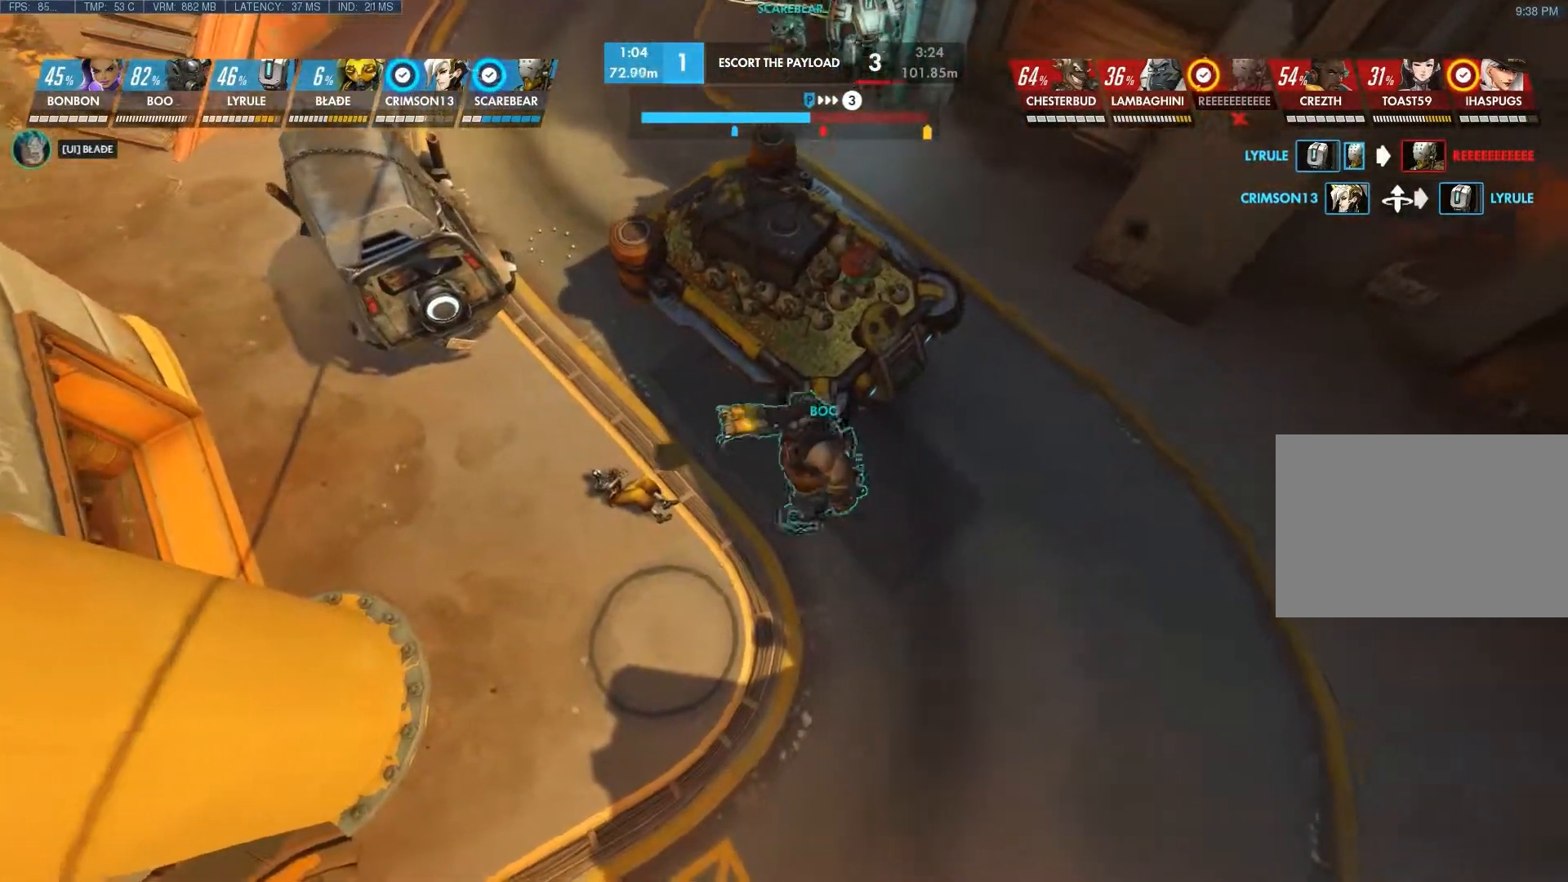
{"keys": ["d"], "mouse": [], "events": []}
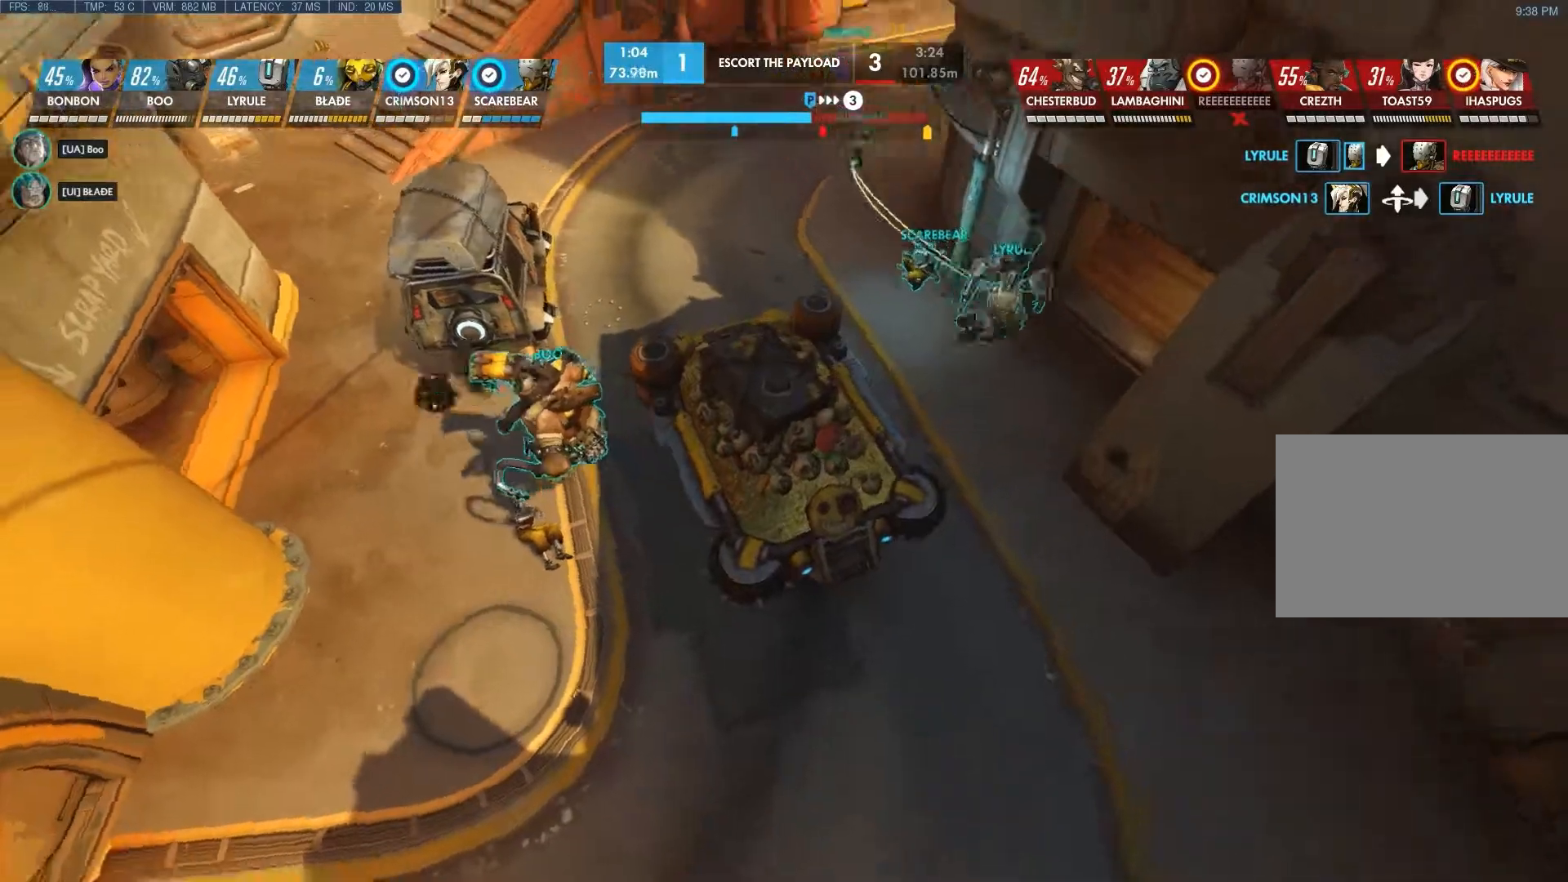
{"keys": [], "mouse": [], "events": [[267, "d", "up"]]}
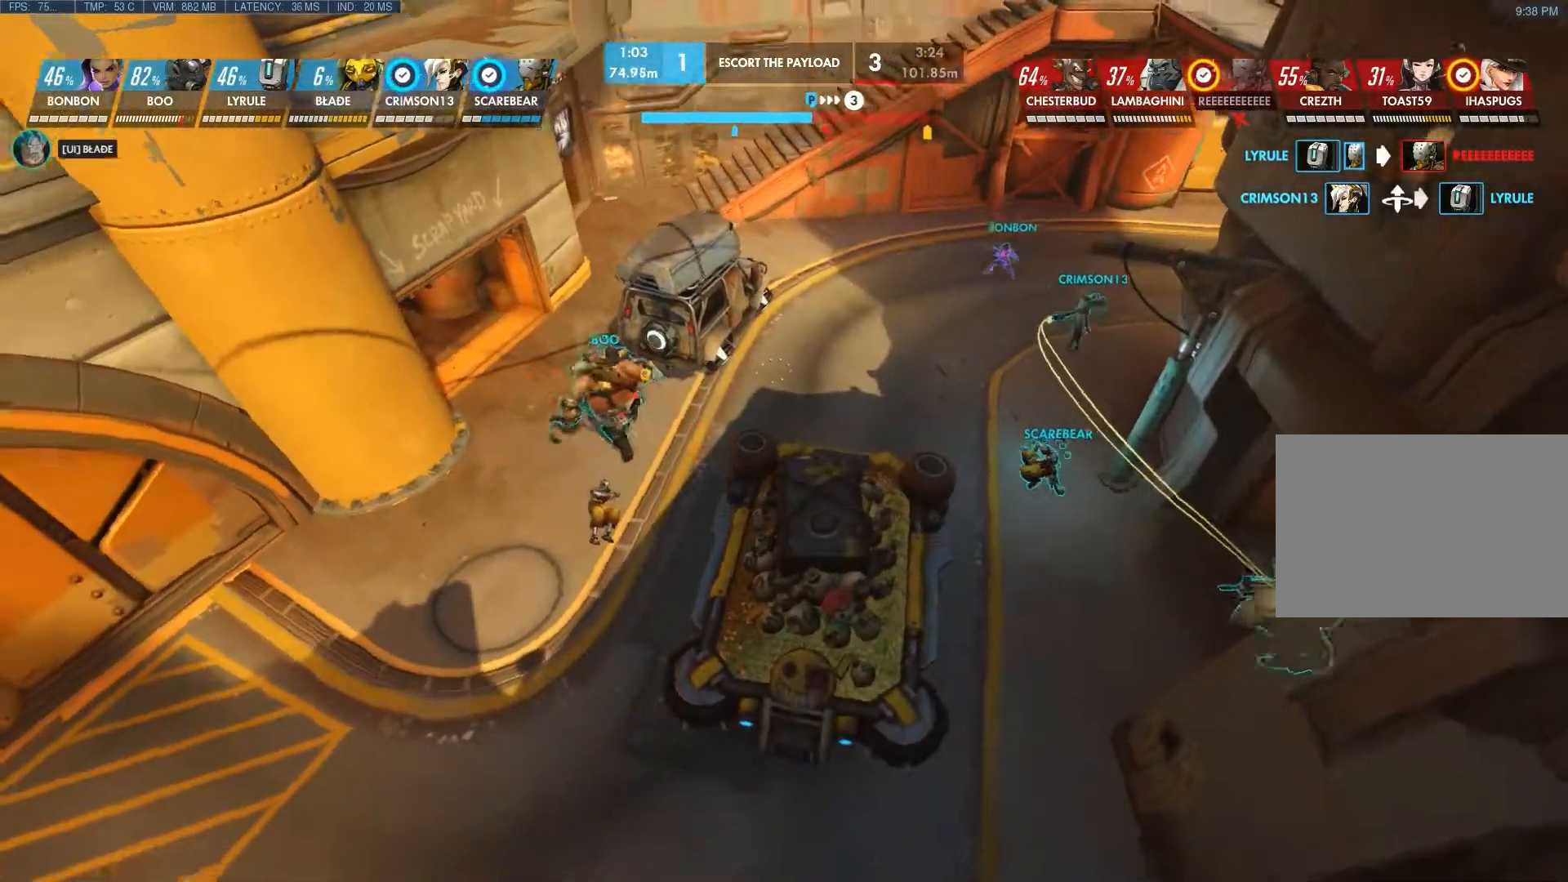
{"keys": [], "mouse": [], "events": [[283, "d", "down"], [450, "d", "up"]]}
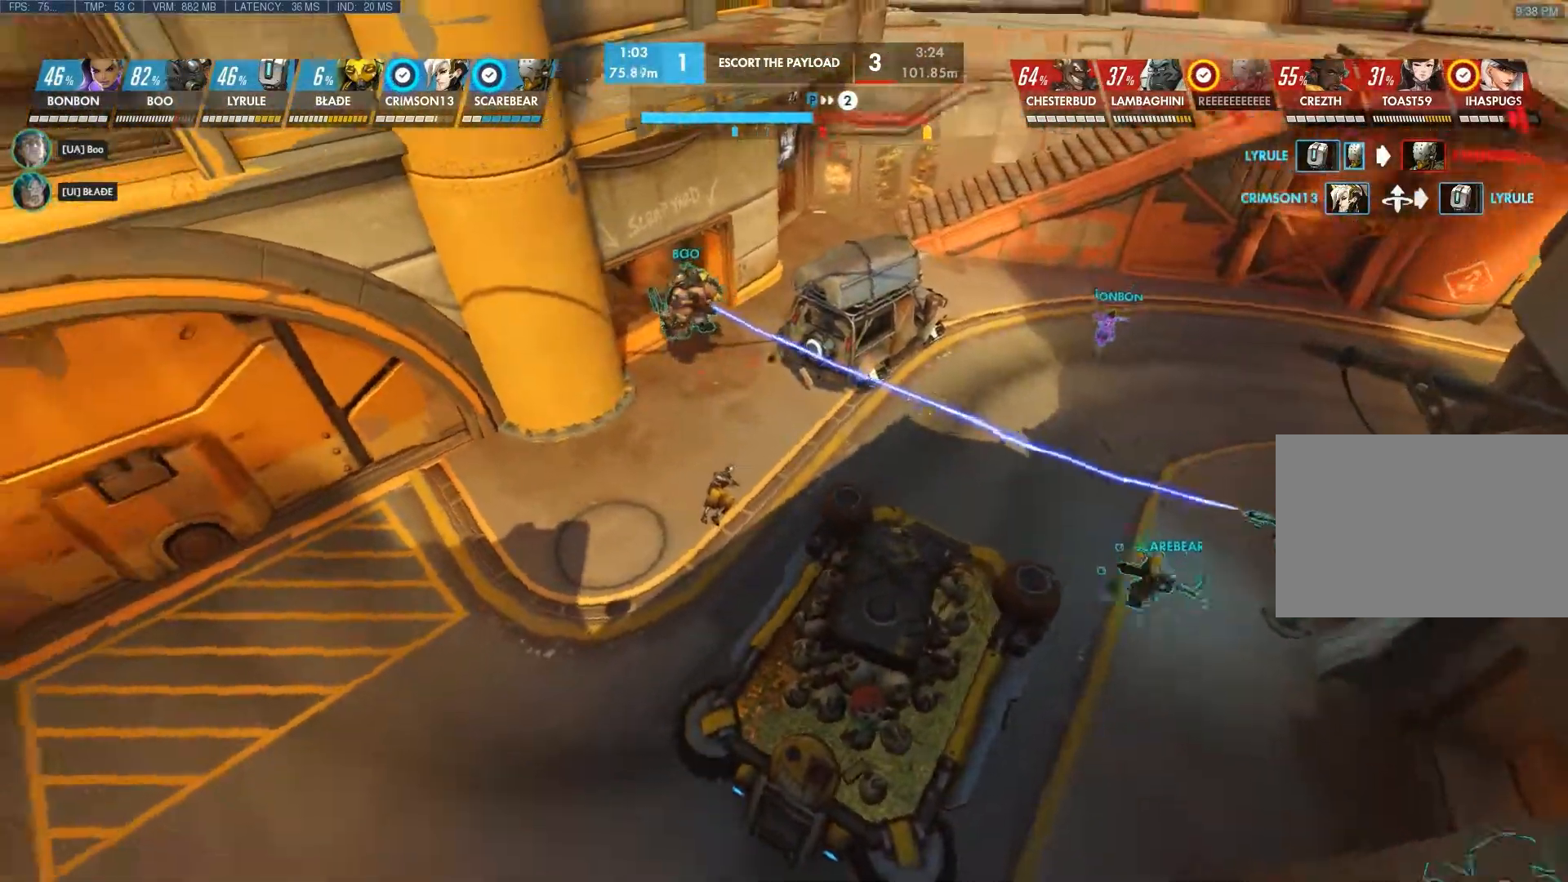
{"keys": ["d"], "mouse": [], "events": [[500, "d", "down"]]}
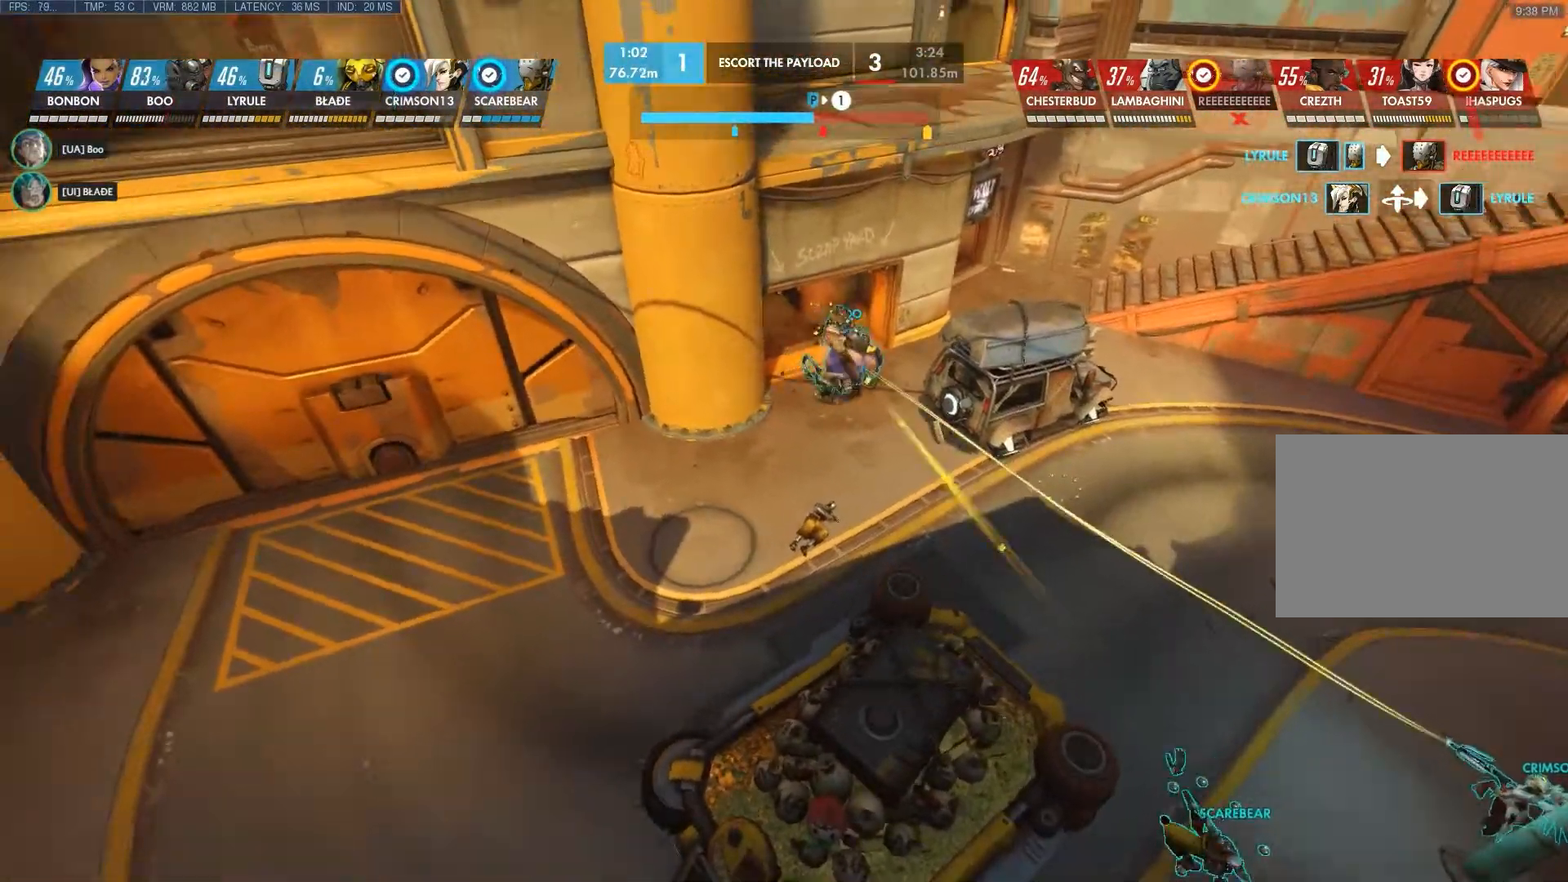
{"keys": ["d"], "mouse": [], "events": []}
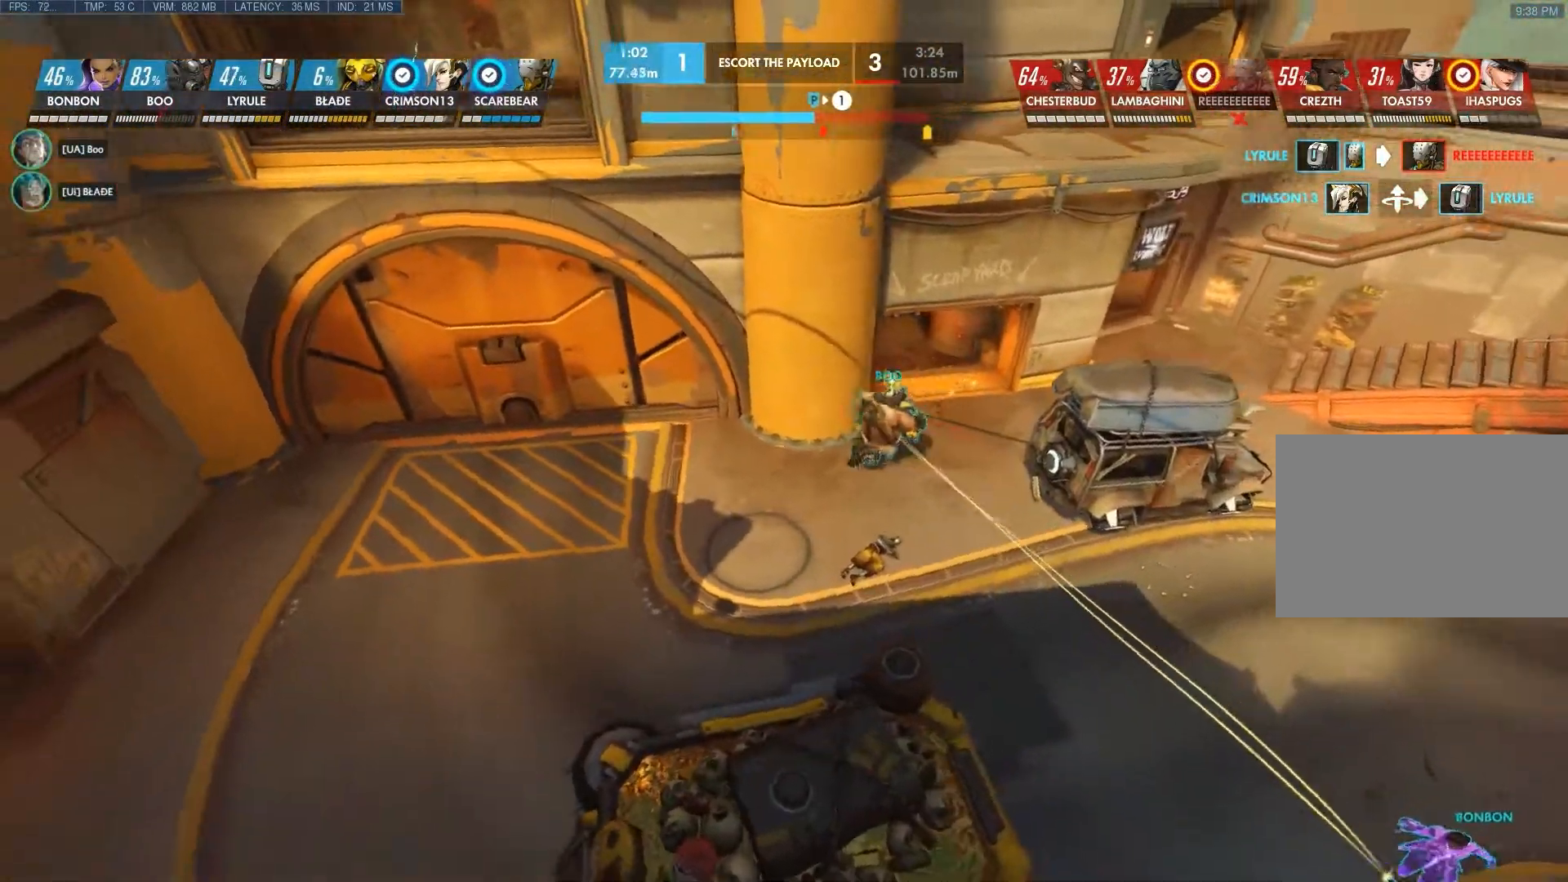
{"keys": ["d"], "mouse": [], "events": []}
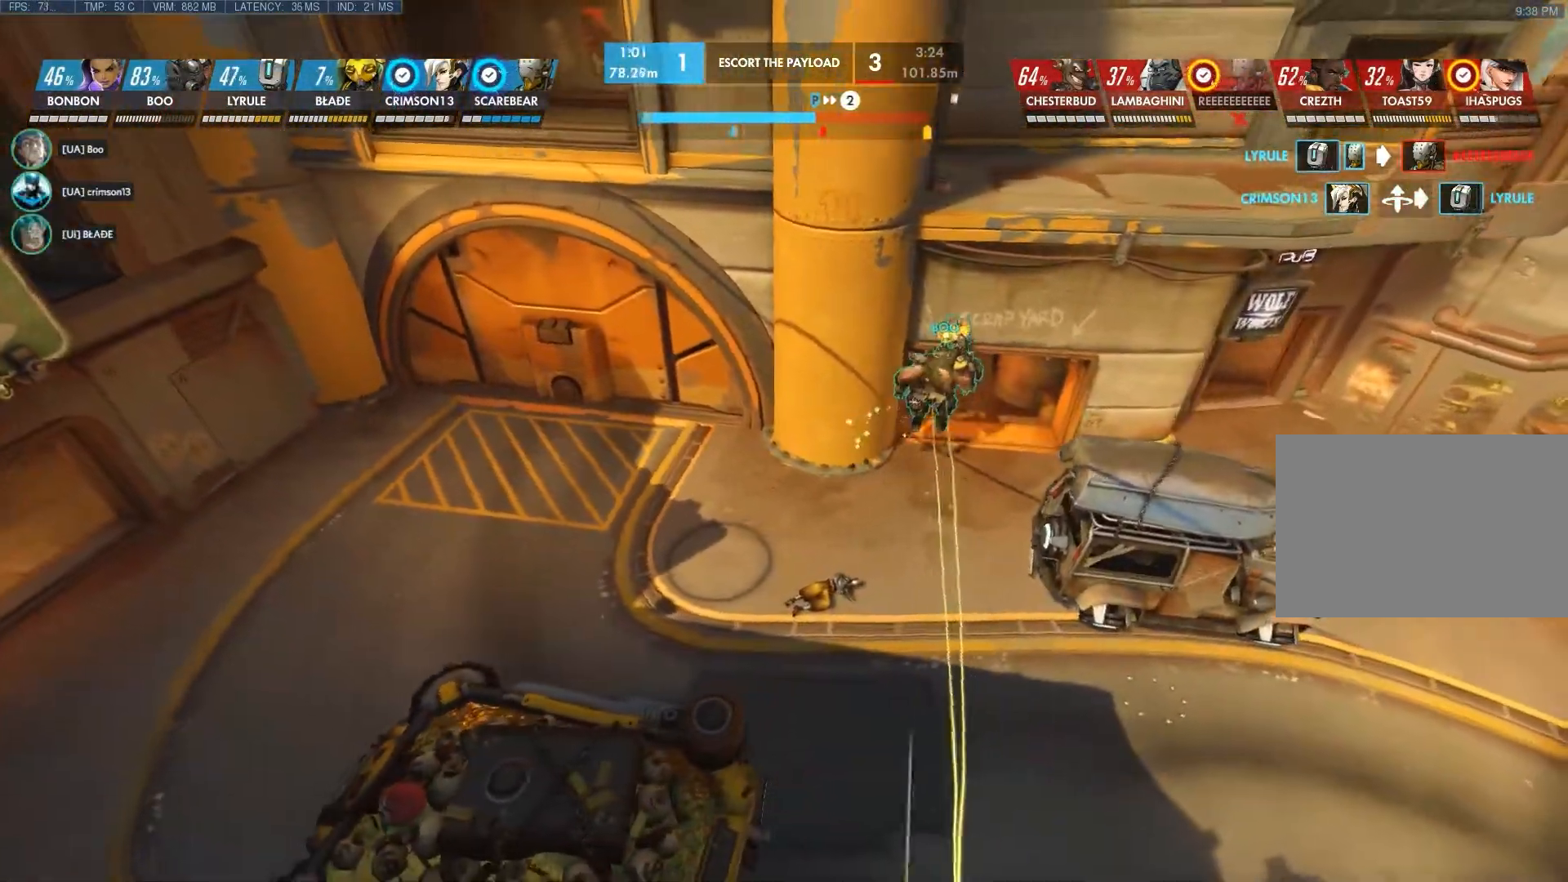
{"keys": ["d"], "mouse": [], "events": []}
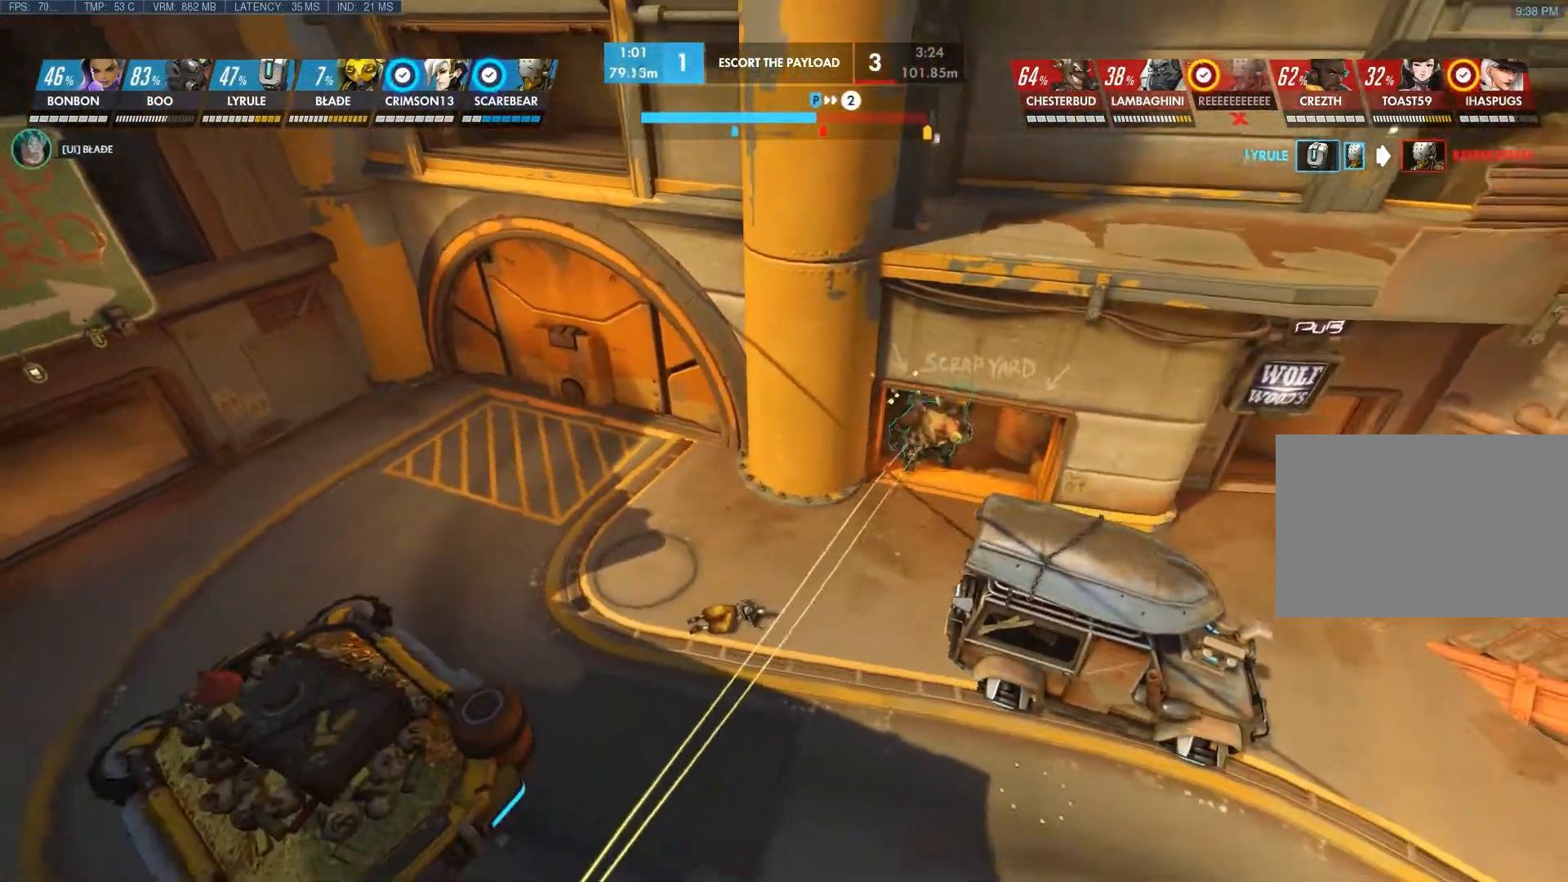
{"keys": ["d"], "mouse": [], "events": []}
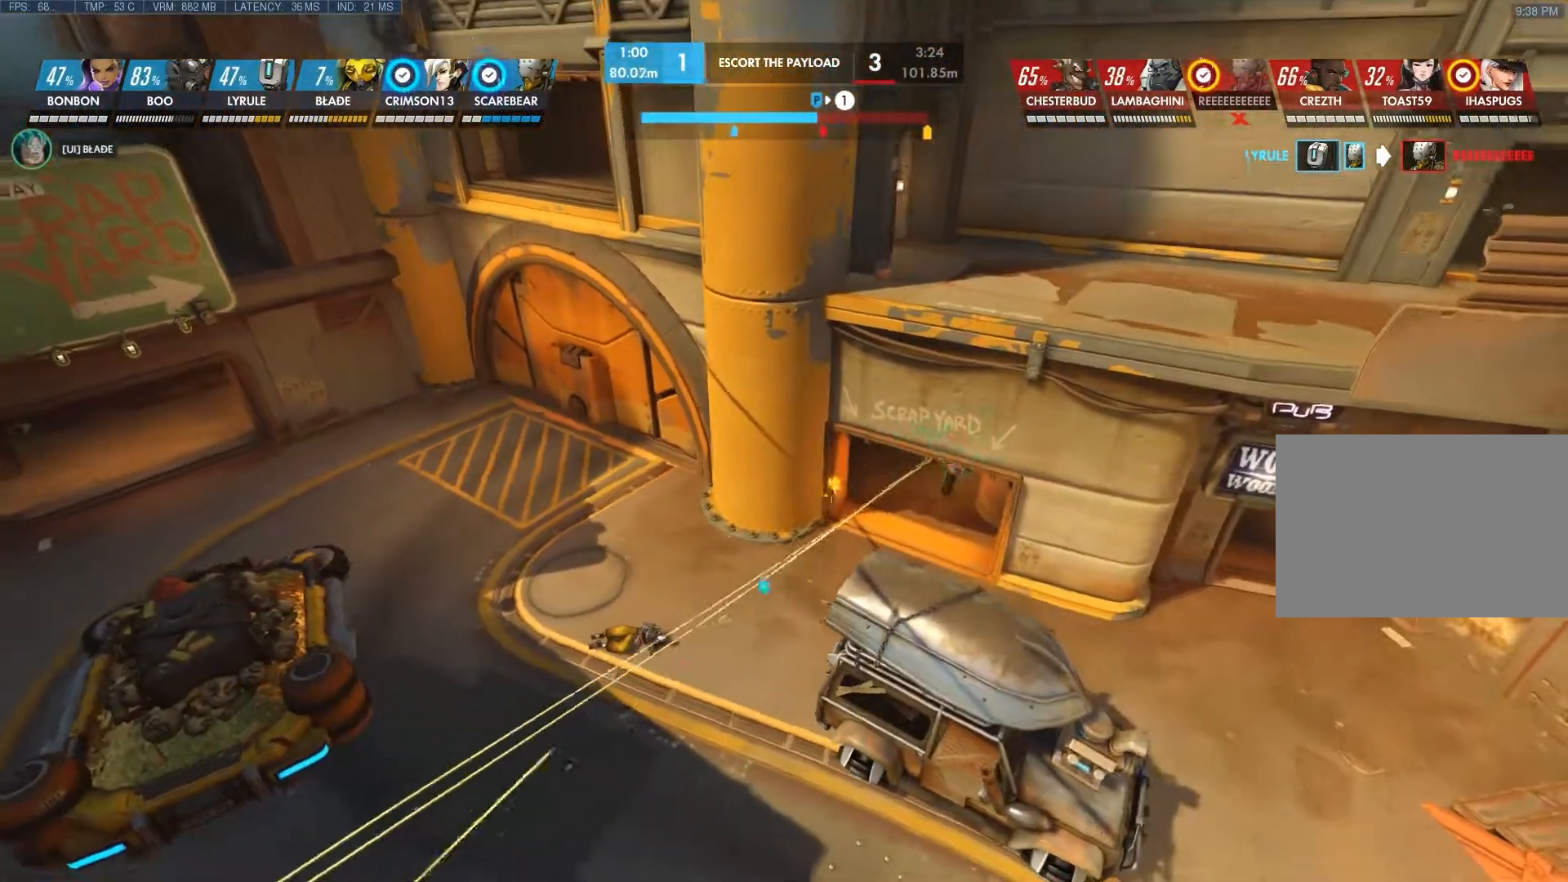
{"keys": [], "mouse": [], "events": [[417, "d", "up"]]}
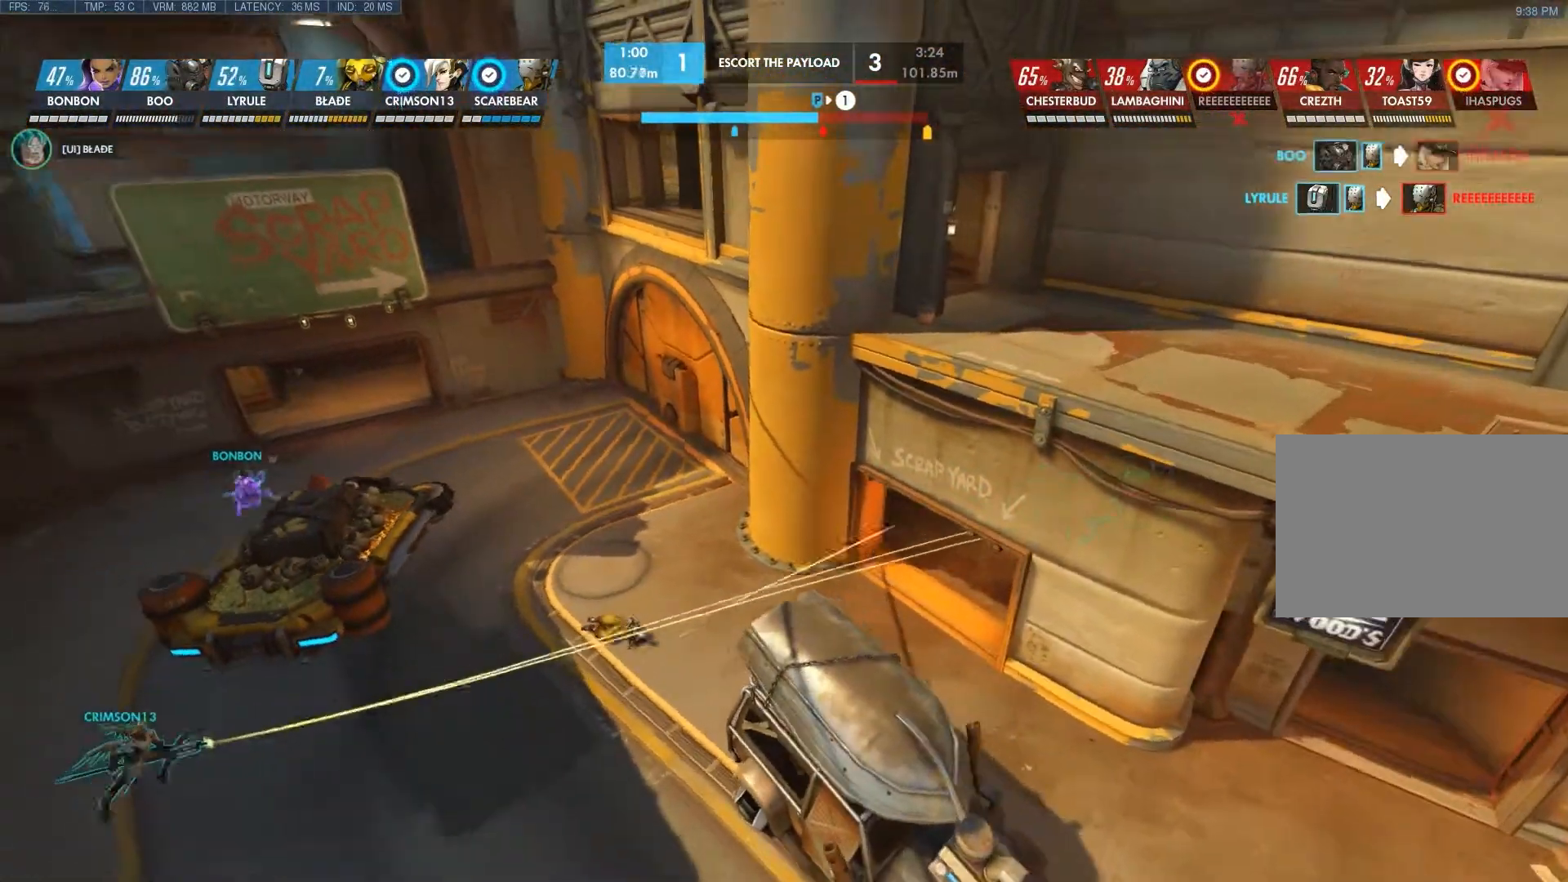
{"keys": [], "mouse": [], "events": []}
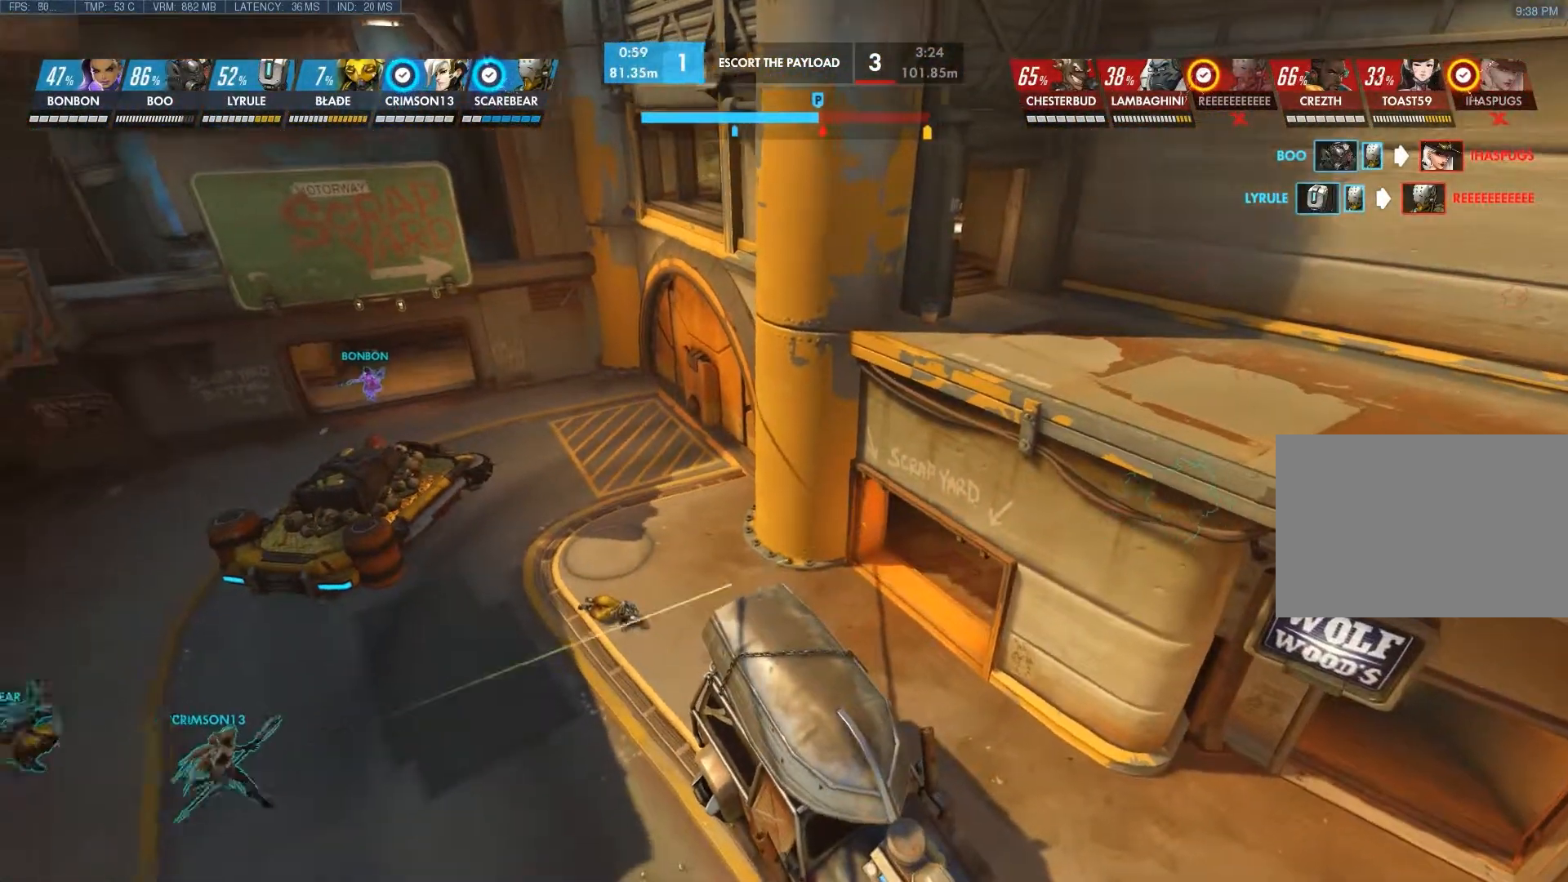
{"keys": [], "mouse": [], "events": [[117, "d", "down"], [350, "d", "up"]]}